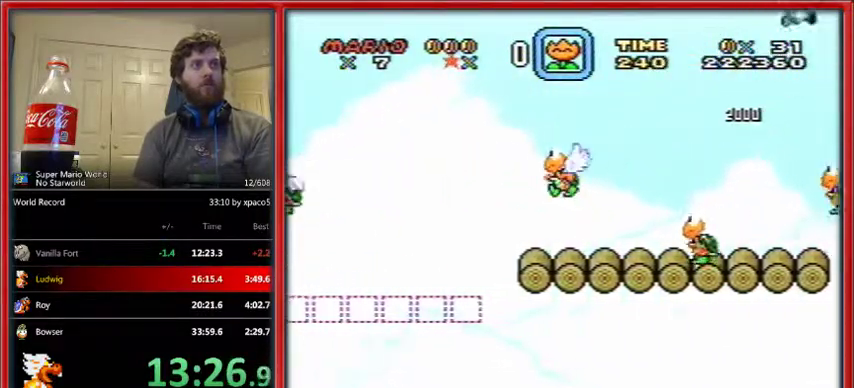
Gameplay with a controller (Nintendo layout); each line is a JSON object with the inputs held at the frame after it (dt_ms = milliseconds from this image to that frame). "events" lists button and stick changes between this image and that frame as [ms after this image, input, new state], when the widget could be followed in between. Not read: L1 L3 R1 R3.
{"dt_ms": 500, "buttons": ["B", "Y", "DPAD_LEFT"], "events": [[367, "DPAD_LEFT", "down"], [433, "B", "down"]]}
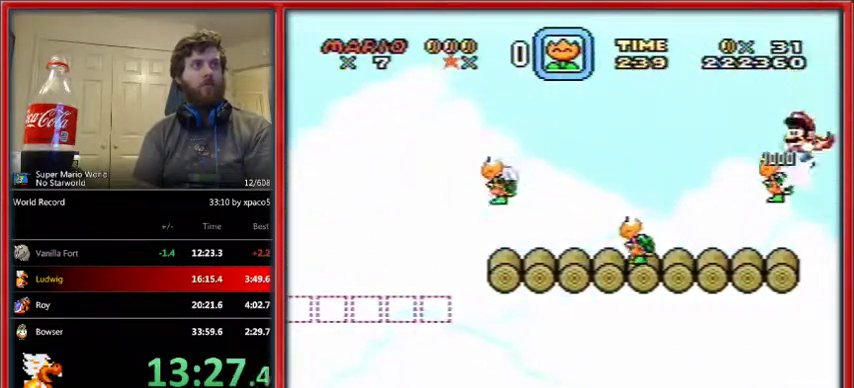
{"dt_ms": 500, "buttons": ["Y"], "events": [[267, "B", "up"], [267, "DPAD_LEFT", "up"]]}
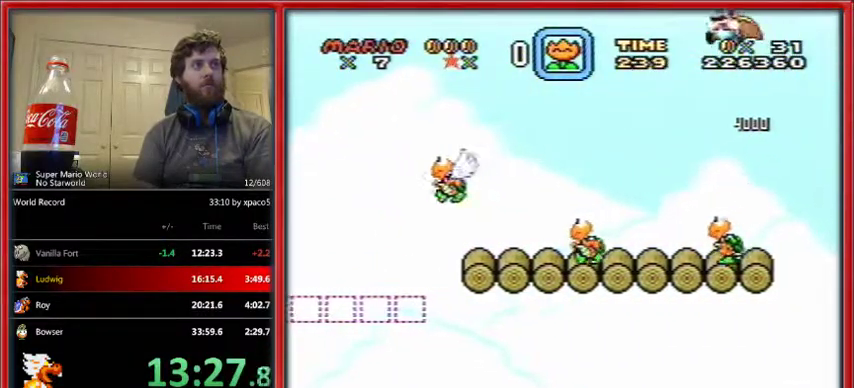
{"dt_ms": 500, "buttons": ["B", "Y"], "events": [[67, "DPAD_RIGHT", "down"], [167, "DPAD_RIGHT", "up"], [300, "B", "down"]]}
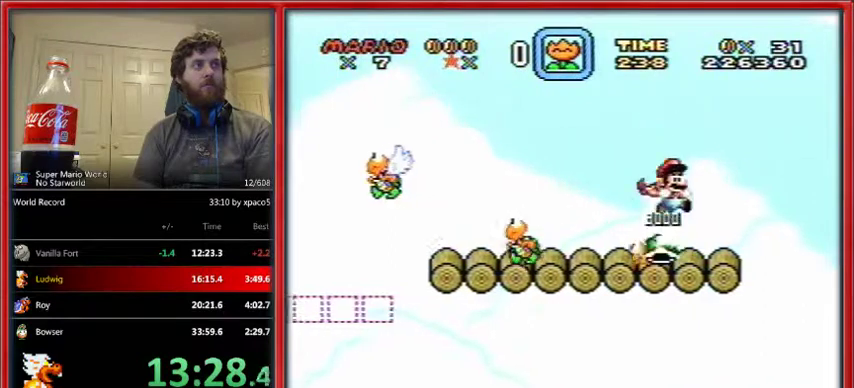
{"dt_ms": 500, "buttons": ["Y"], "events": [[33, "B", "up"], [33, "DPAD_LEFT", "down"], [100, "DPAD_LEFT", "up"]]}
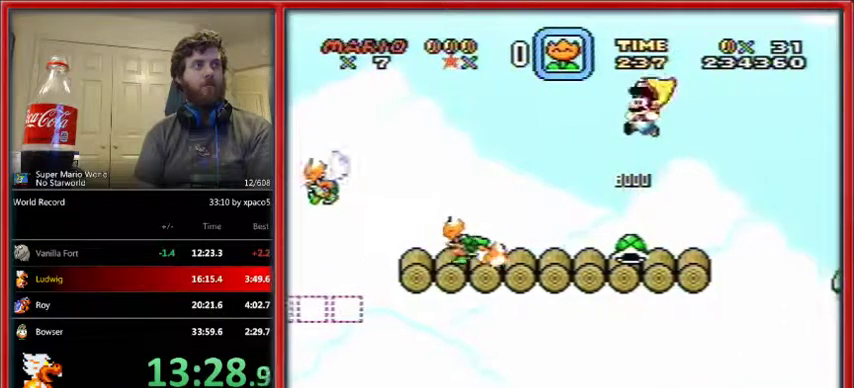
{"dt_ms": 500, "buttons": ["Y"], "events": [[100, "DPAD_RIGHT", "down"], [167, "DPAD_RIGHT", "up"]]}
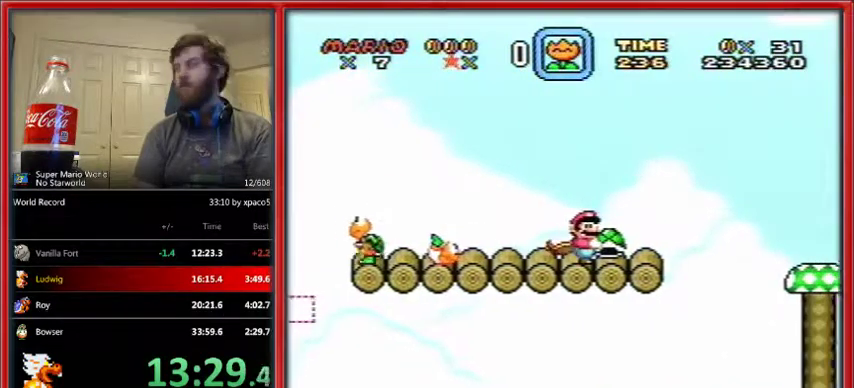
{"dt_ms": 500, "buttons": ["Y"], "events": []}
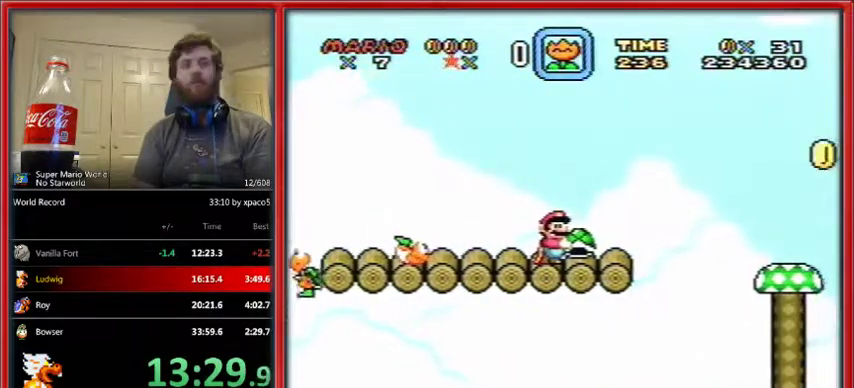
{"dt_ms": 500, "buttons": ["B", "Y", "DPAD_RIGHT"], "events": [[133, "DPAD_RIGHT", "down"], [200, "B", "down"]]}
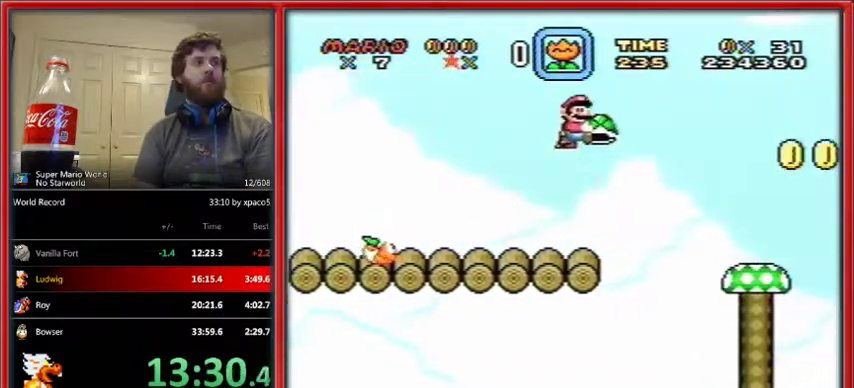
{"dt_ms": 500, "buttons": ["B", "Y"], "events": [[167, "B", "up"], [333, "B", "down"], [467, "DPAD_RIGHT", "up"]]}
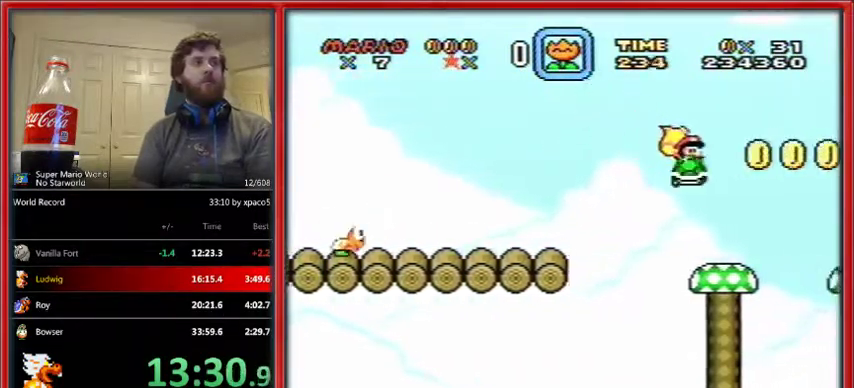
{"dt_ms": 1000, "buttons": ["Y"]}
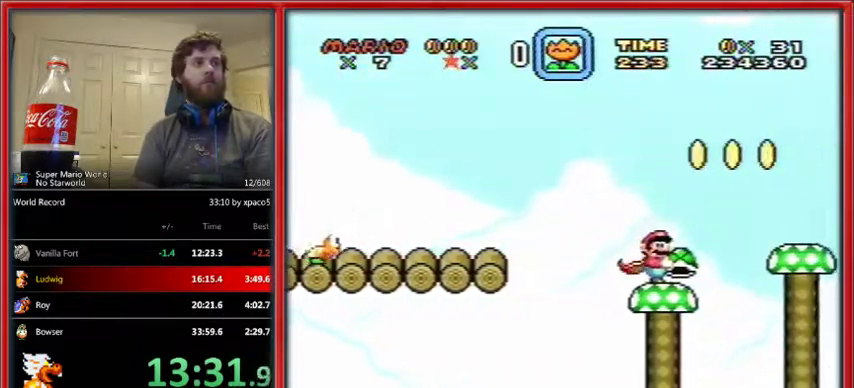
{"dt_ms": 500, "buttons": ["B", "Y", "DPAD_RIGHT"], "events": [[267, "DPAD_RIGHT", "down"], [500, "B", "down"]]}
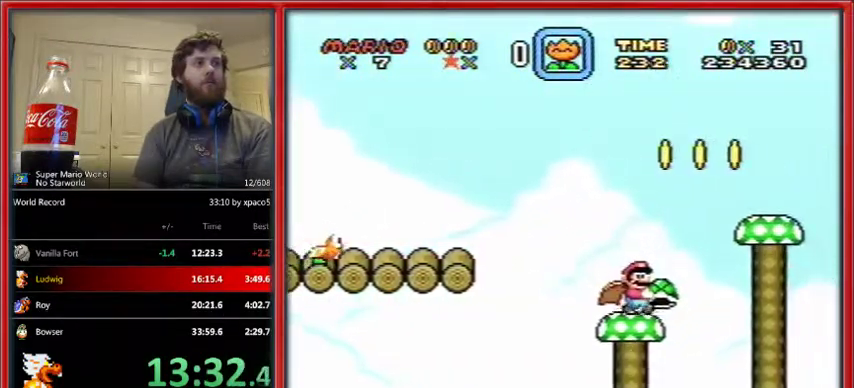
{"dt_ms": 500, "buttons": ["Y", "DPAD_RIGHT"], "events": [[267, "B", "up"], [333, "DPAD_LEFT", "down"], [333, "DPAD_RIGHT", "up"], [433, "DPAD_LEFT", "up"], [500, "DPAD_RIGHT", "down"]]}
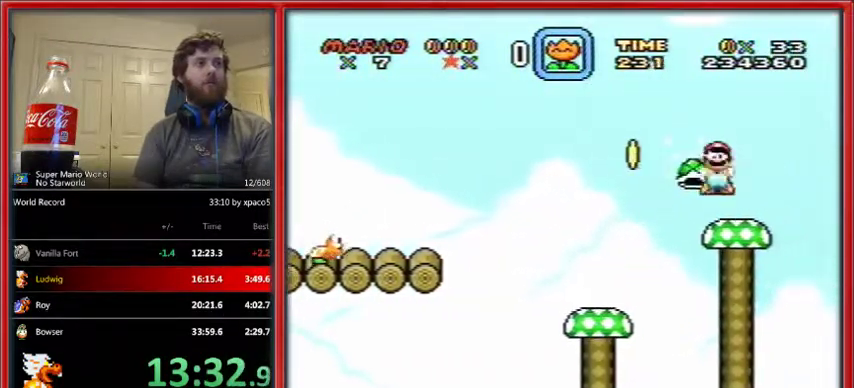
{"dt_ms": 500, "buttons": ["Y", "DPAD_RIGHT"], "events": [[200, "B", "down"], [467, "B", "up"]]}
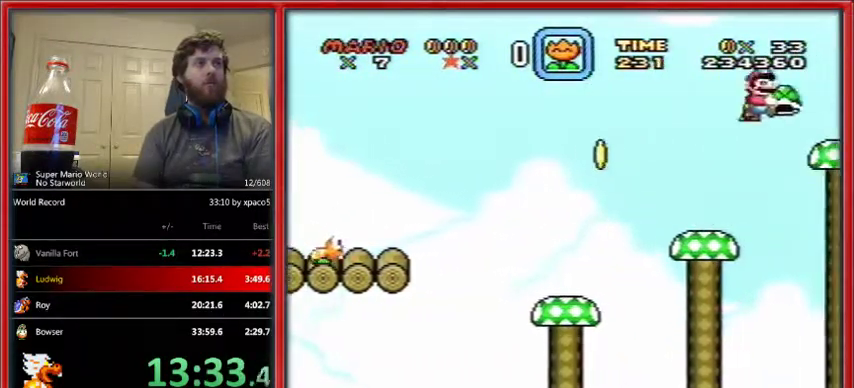
{"dt_ms": 500, "buttons": ["Y"], "events": [[200, "DPAD_RIGHT", "up"]]}
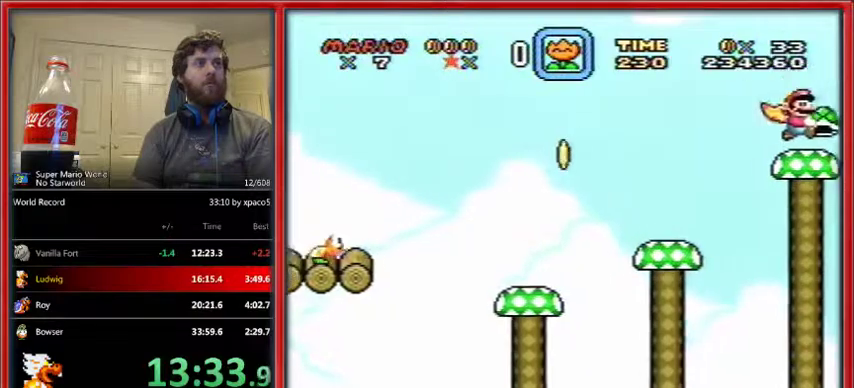
{"dt_ms": 500, "buttons": ["Y"], "events": [[33, "B", "down"], [67, "B", "up"]]}
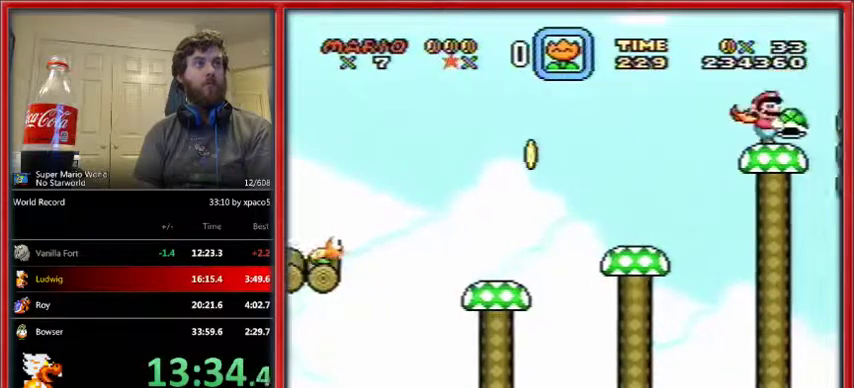
{"dt_ms": 500, "buttons": ["Y"], "events": [[133, "B", "down"], [233, "B", "up"]]}
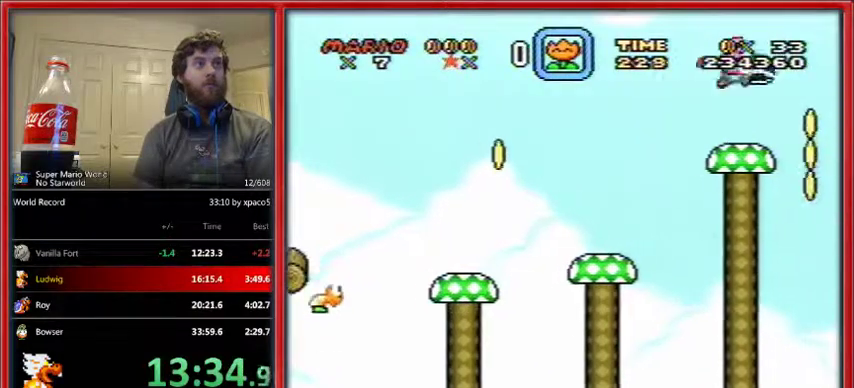
{"dt_ms": 500, "buttons": ["Y"], "events": [[167, "B", "down"], [300, "B", "up"]]}
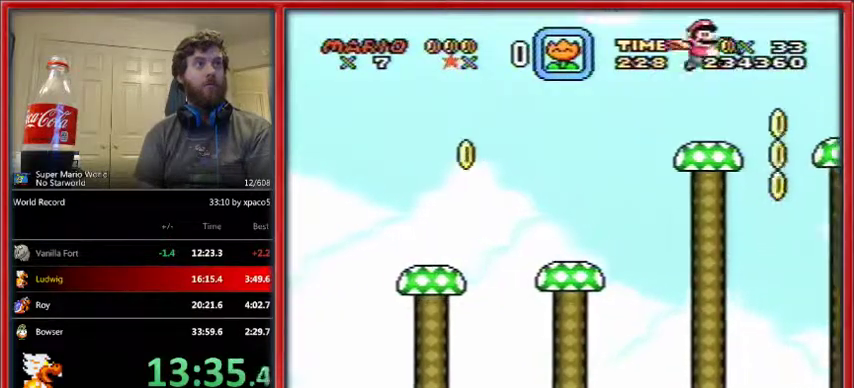
{"dt_ms": 500, "buttons": ["Y"], "events": []}
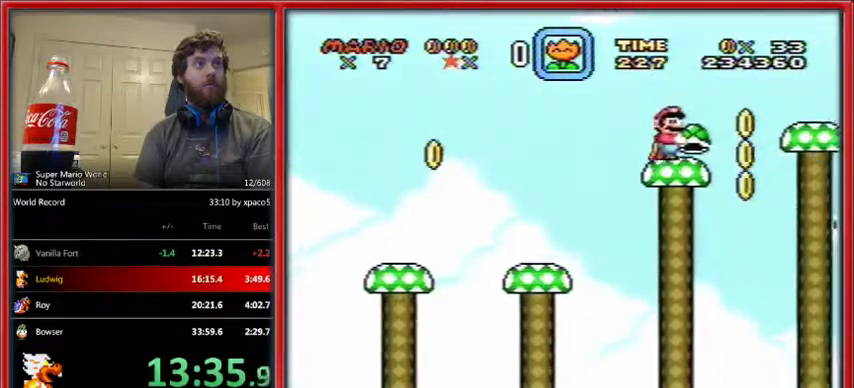
{"dt_ms": 500, "buttons": ["Y", "DPAD_RIGHT"], "events": [[400, "DPAD_RIGHT", "down"]]}
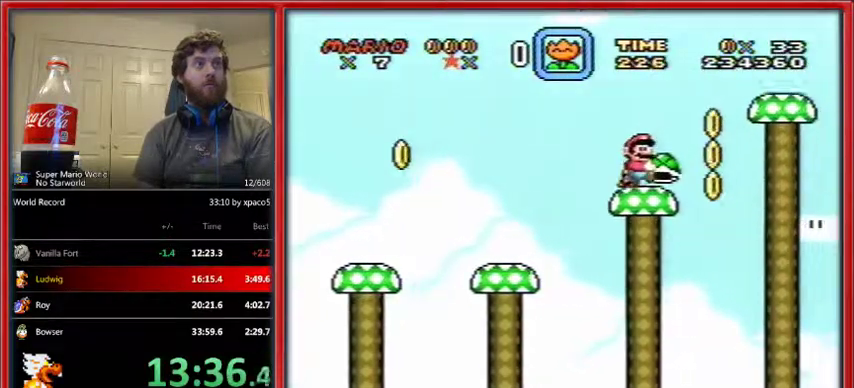
{"dt_ms": 500, "buttons": ["Y", "DPAD_UP"], "events": [[133, "B", "down"], [500, "B", "up"], [500, "DPAD_RIGHT", "up"], [500, "DPAD_UP", "down"]]}
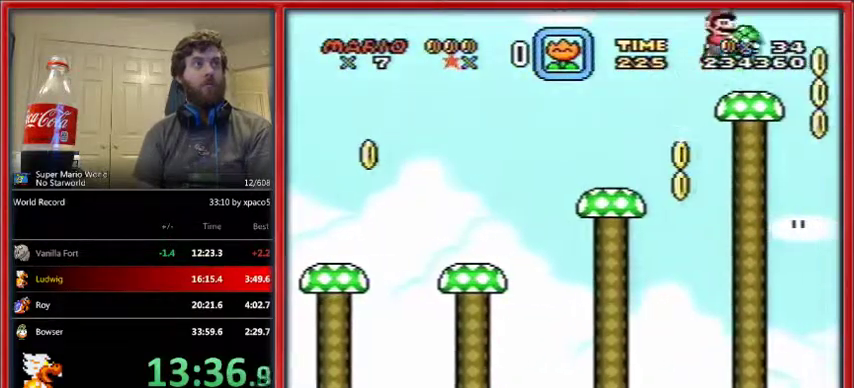
{"dt_ms": 500, "buttons": ["B", "Y", "DPAD_RIGHT"], "events": [[33, "DPAD_LEFT", "down"], [33, "DPAD_UP", "up"], [133, "DPAD_LEFT", "up"], [200, "DPAD_RIGHT", "down"], [367, "B", "down"]]}
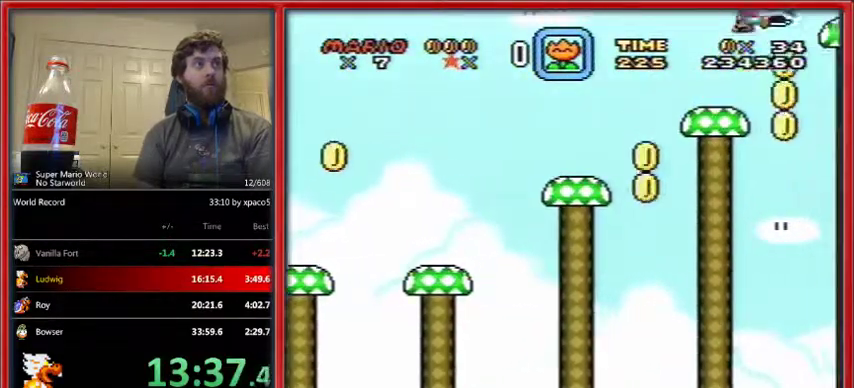
{"dt_ms": 500, "buttons": ["Y", "DPAD_RIGHT"], "events": [[233, "B", "up"], [367, "B", "down"], [400, "B", "up"]]}